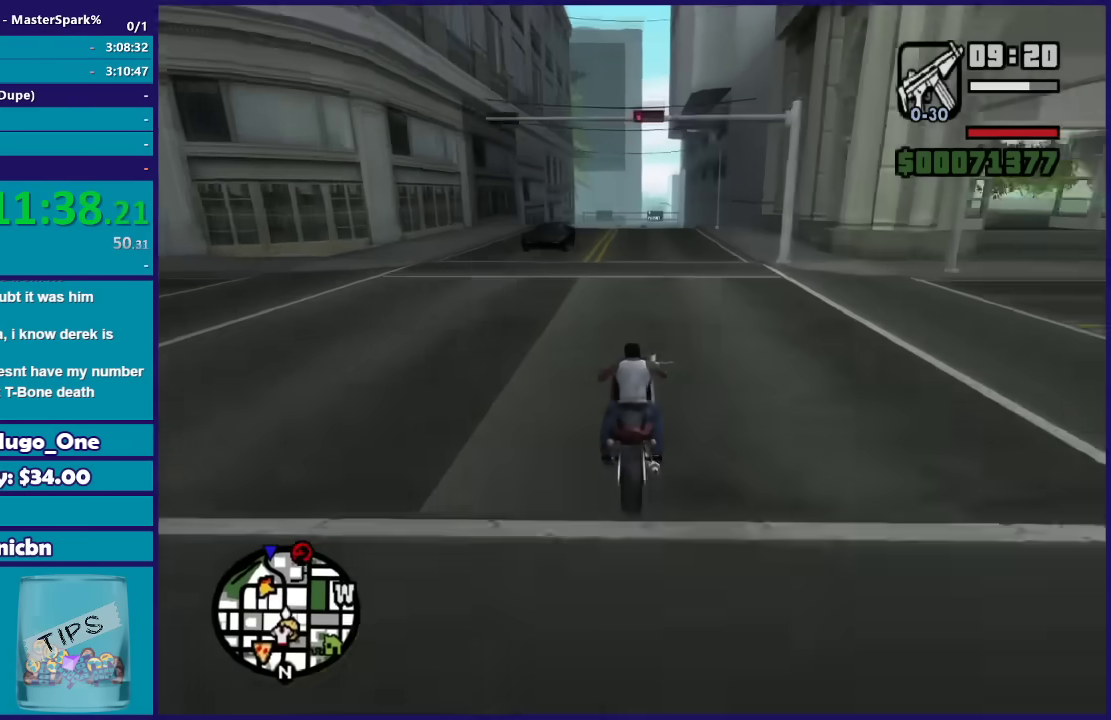
Gameplay with a controller (Xbox layout); each line is a JSON object with the inputs held at the frame after it. "events" lists button and stick changes between this image and that frame as [ms after this image, input, new state], when the widget could be followed in between.
{"buttons": ["R2"], "left_stick": "up-right", "right_stick": "down", "events": [[133, "left_stick", "center"], [234, "left_stick", "up-left"], [334, "right_stick", "down"], [367, "left_stick", "right"], [434, "left_stick", "up-right"]]}
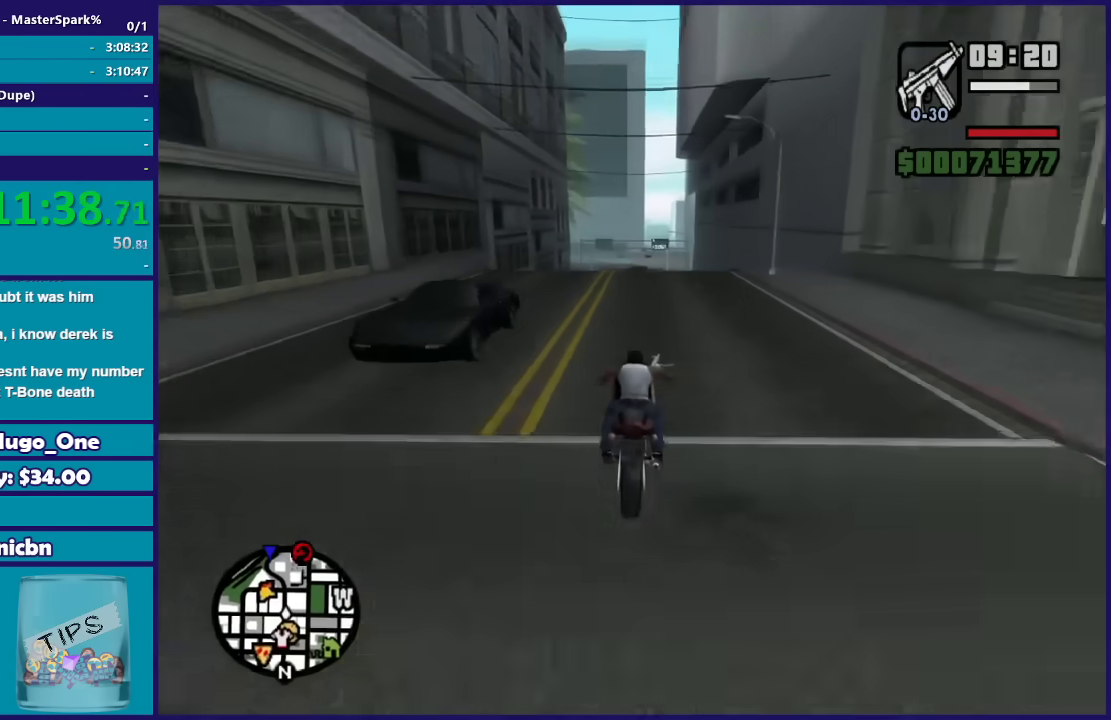
{"buttons": ["R2"], "left_stick": "up-right", "right_stick": "down", "events": [[33, "left_stick", "up"], [233, "left_stick", "up-right"], [333, "left_stick", "up"], [433, "left_stick", "up-right"]]}
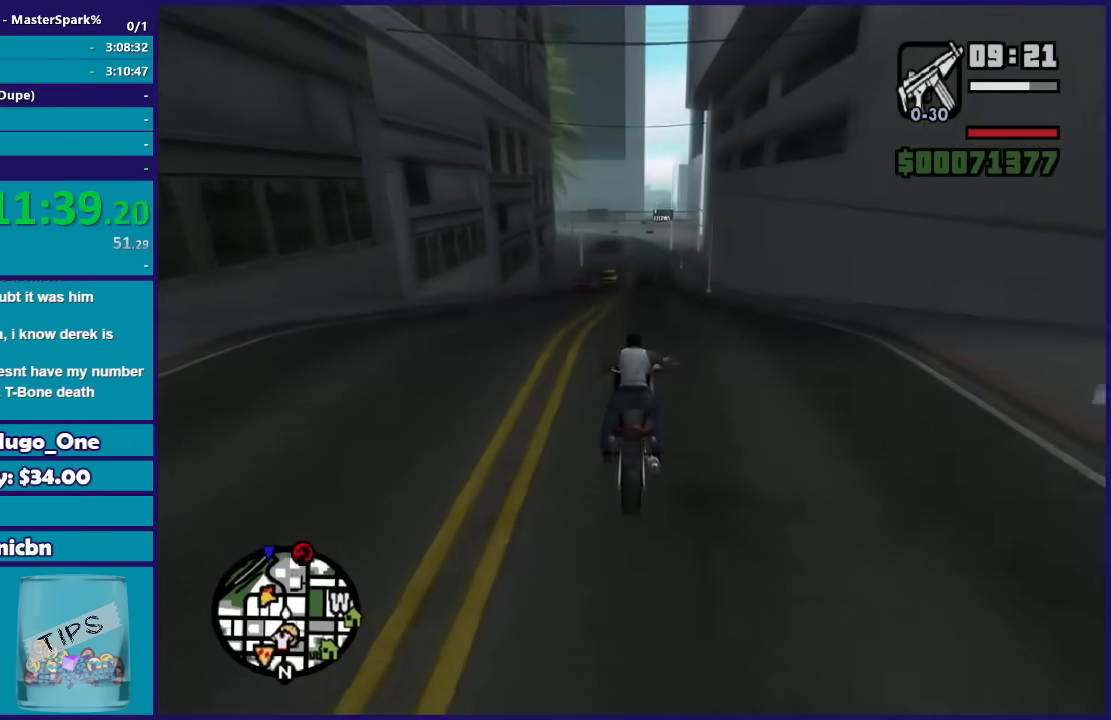
{"buttons": ["R2"], "left_stick": "center", "right_stick": "down", "events": [[33, "left_stick", "up"], [167, "left_stick", "up-right"], [234, "left_stick", "up"], [367, "left_stick", "up-right"], [467, "left_stick", "center"]]}
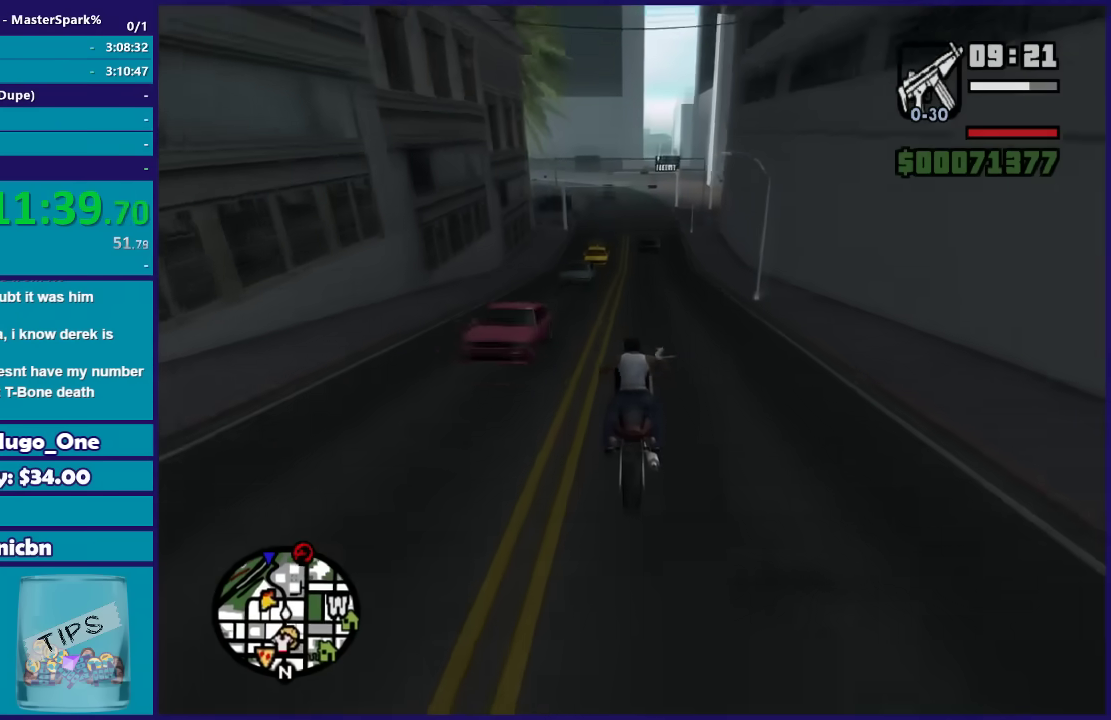
{"buttons": ["R2"], "left_stick": "center", "right_stick": "down", "events": [[301, "left_stick", "right"], [468, "left_stick", "center"]]}
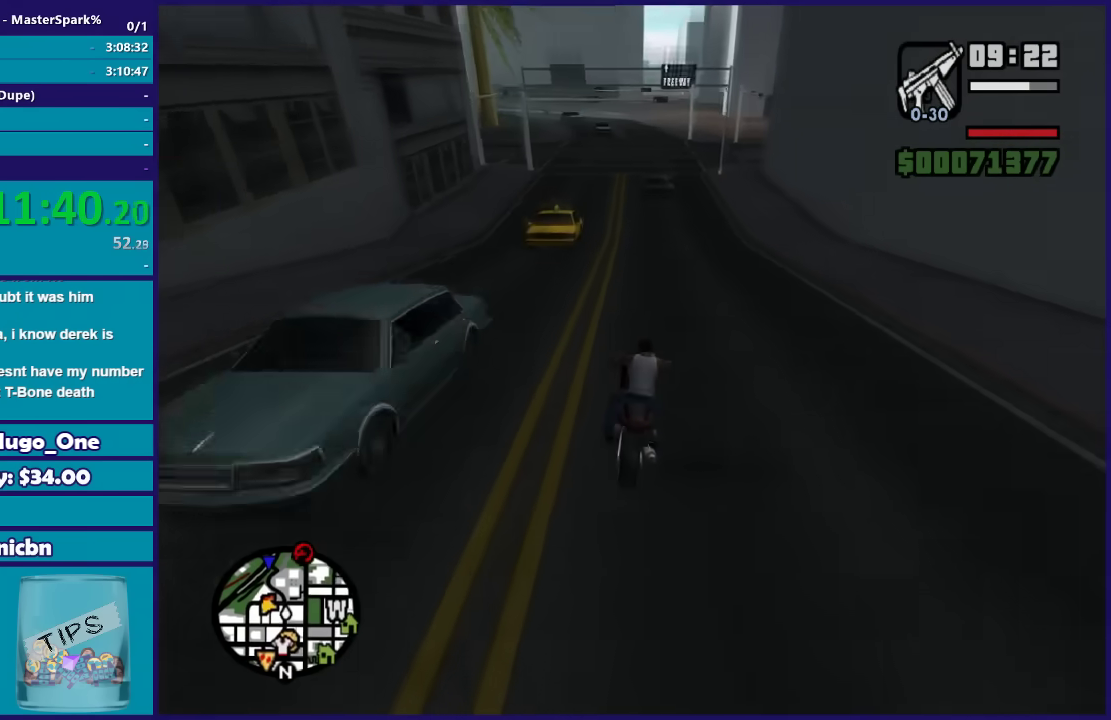
{"buttons": ["R2"], "left_stick": "right", "right_stick": "down", "events": [[67, "left_stick", "left"], [200, "left_stick", "up-left"], [467, "left_stick", "right"]]}
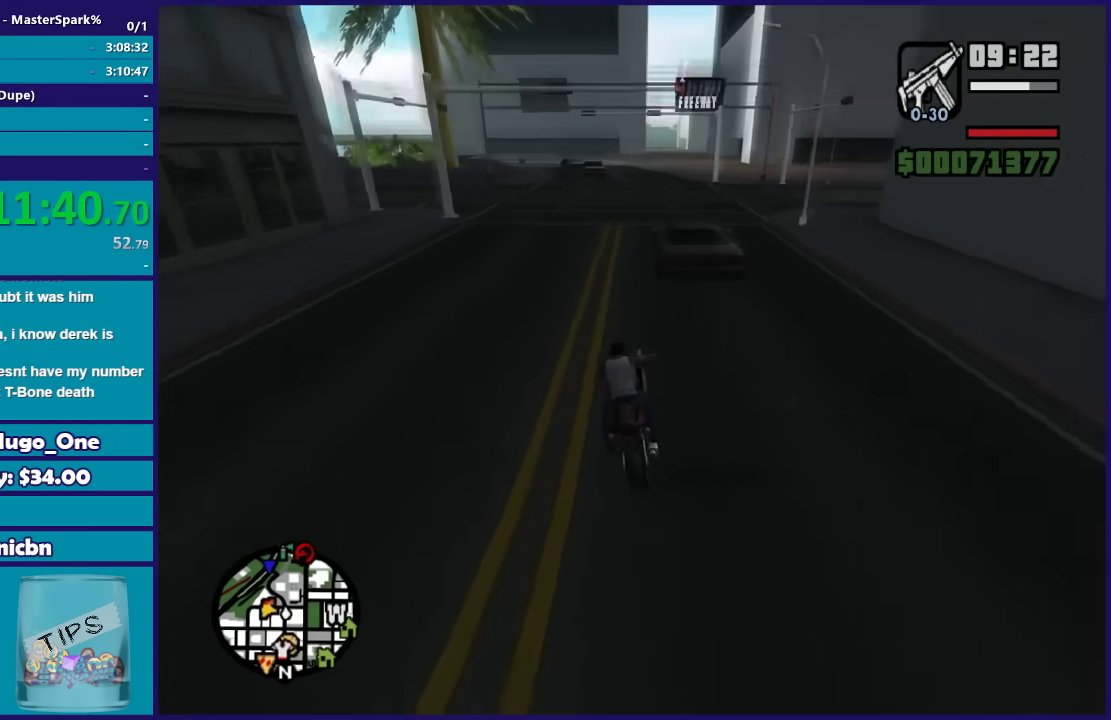
{"buttons": ["R2"], "left_stick": "center", "right_stick": "down", "events": [[33, "left_stick", "center"], [200, "left_stick", "right"], [500, "left_stick", "center"]]}
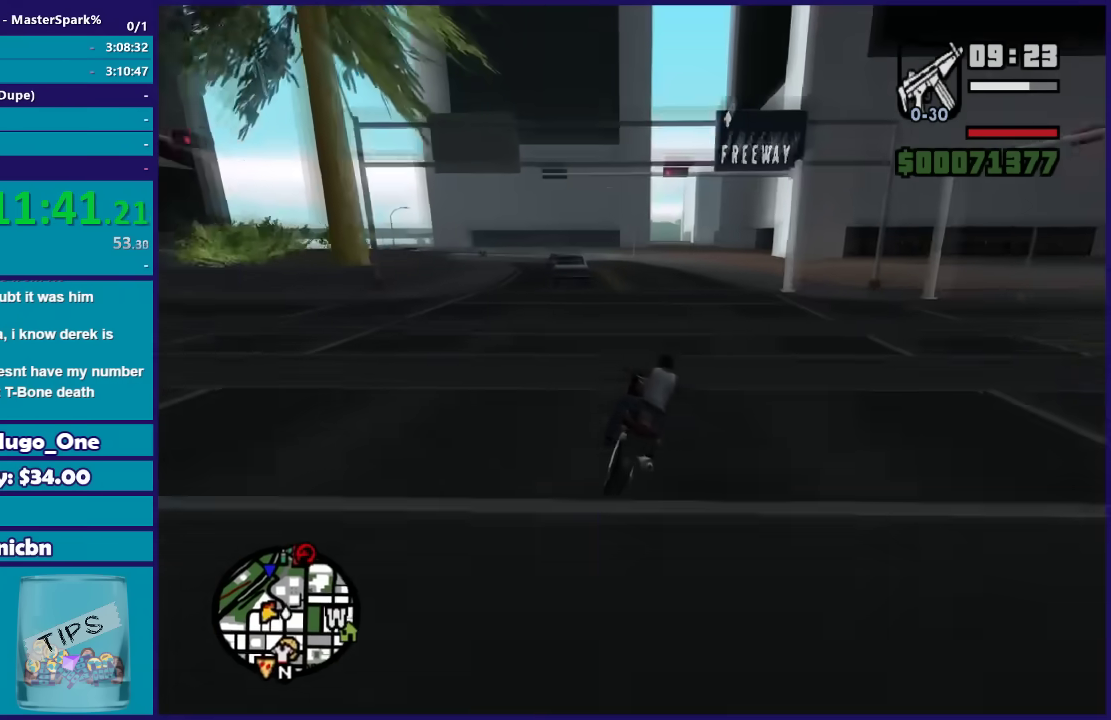
{"buttons": ["R2"], "left_stick": "right", "right_stick": "down", "events": [[100, "left_stick", "right"], [234, "left_stick", "up-left"], [400, "left_stick", "right"]]}
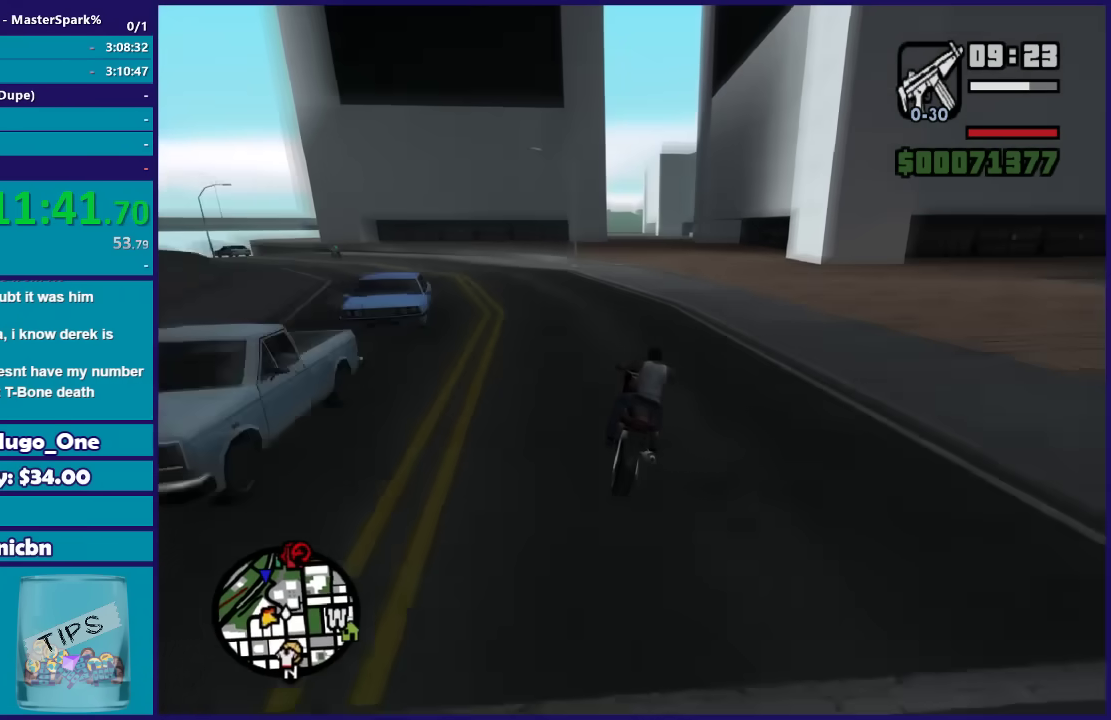
{"buttons": ["R2"], "left_stick": "up-right", "right_stick": "down", "events": [[100, "left_stick", "up"], [200, "left_stick", "right"], [367, "left_stick", "up-left"], [433, "left_stick", "up-right"]]}
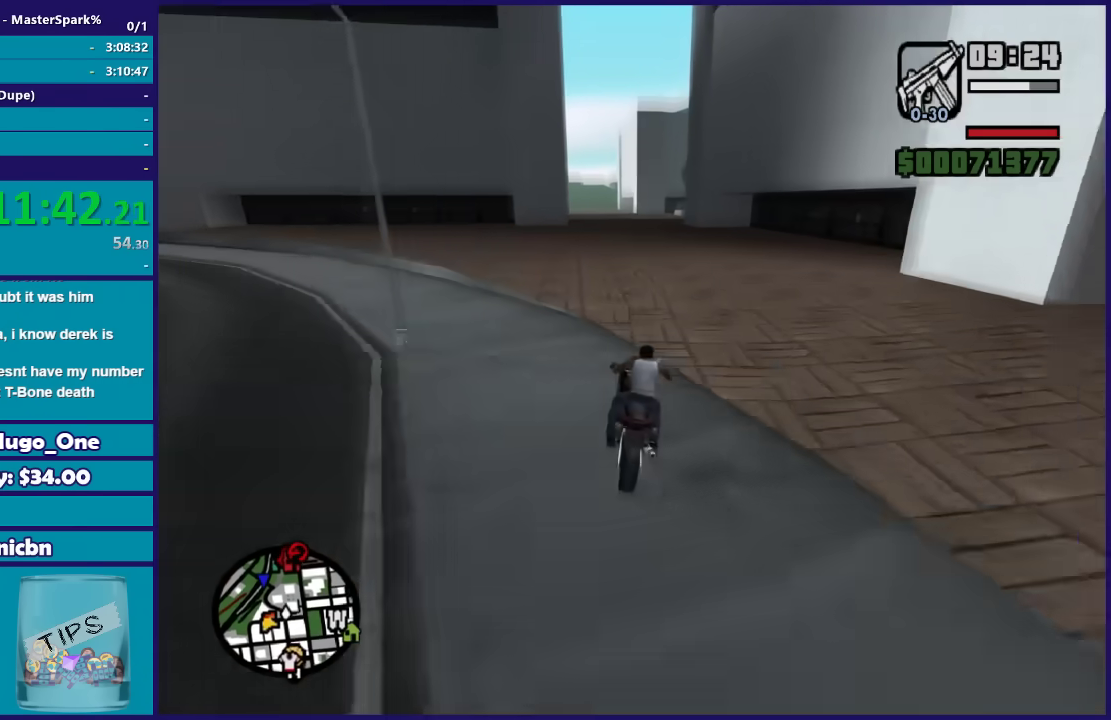
{"buttons": ["R2"], "left_stick": "up", "right_stick": "down", "events": [[100, "left_stick", "up-left"], [200, "left_stick", "center"], [267, "left_stick", "up-left"], [400, "left_stick", "center"], [467, "left_stick", "up"]]}
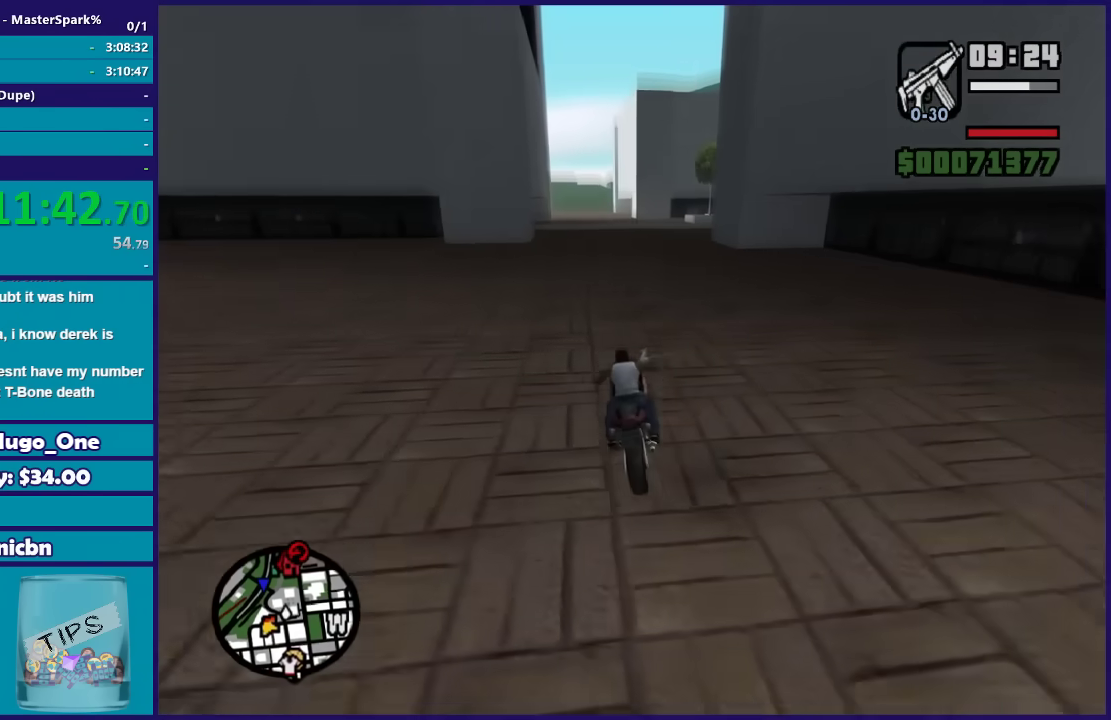
{"buttons": ["R2"], "left_stick": "up-left", "right_stick": "down", "events": [[100, "left_stick", "center"], [166, "left_stick", "up-left"]]}